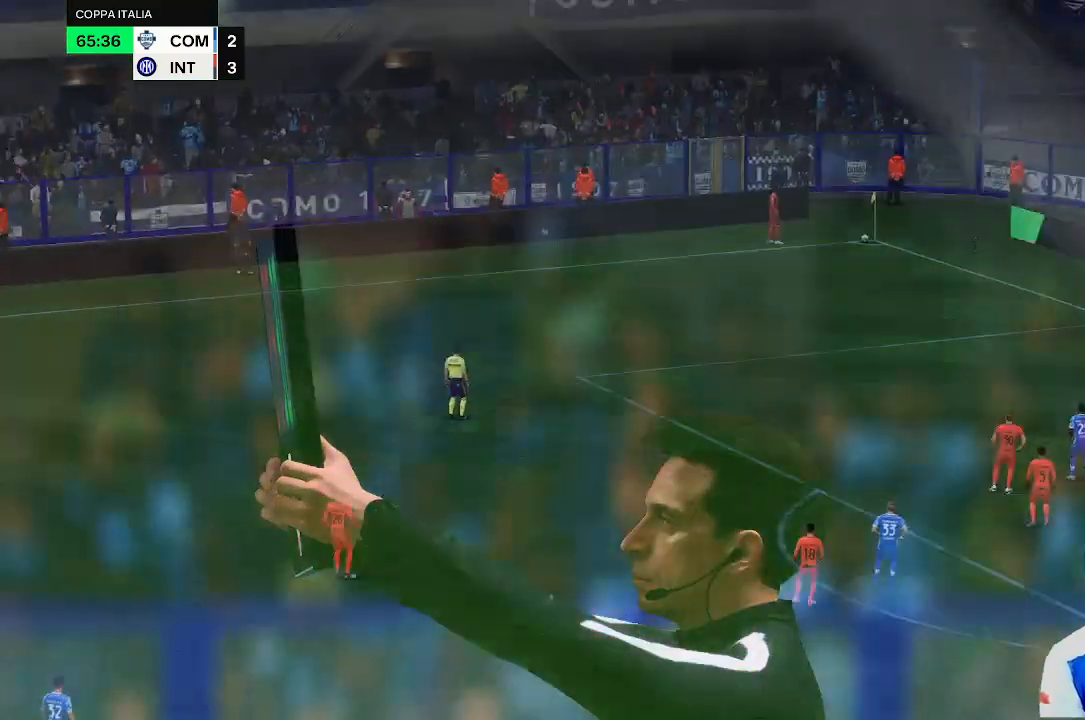
Gameplay with a controller (Xbox layout); each line is a JSON object with the inputs held at the frame after it. "events" lists button and stick changes between this image and that frame as [ms after this image, input, new state], when the widget could be followed in between. Not read: L3 R3.
{"buttons": [], "left_stick": "center", "right_stick": "center", "events": []}
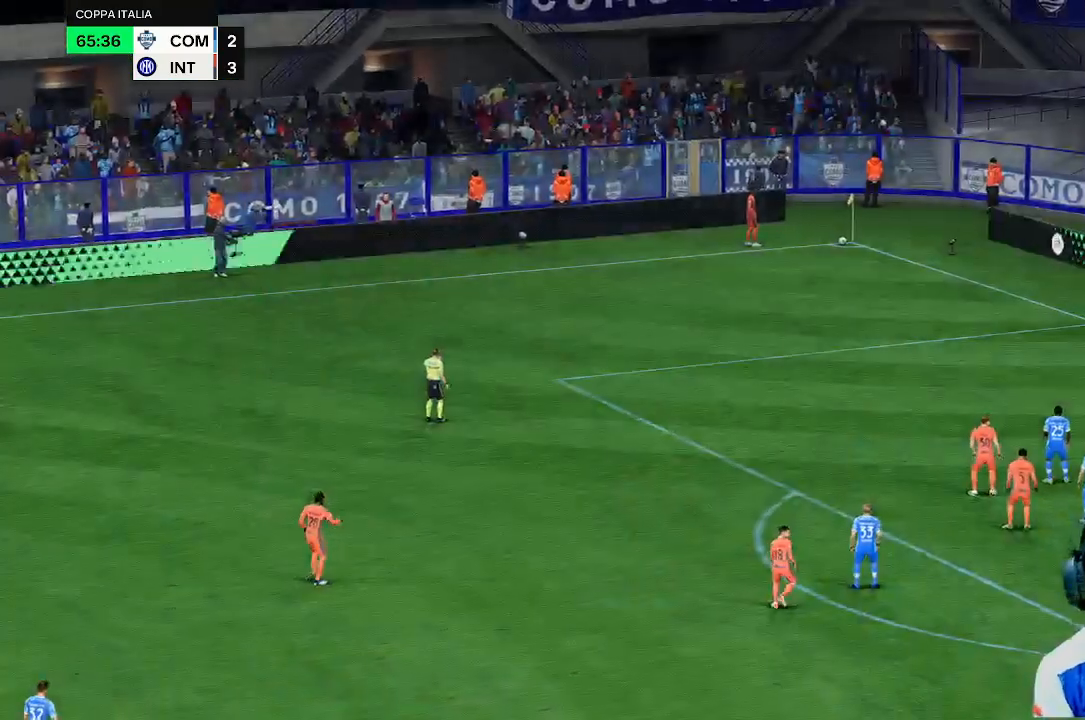
{"buttons": [], "left_stick": "center", "right_stick": "center", "events": []}
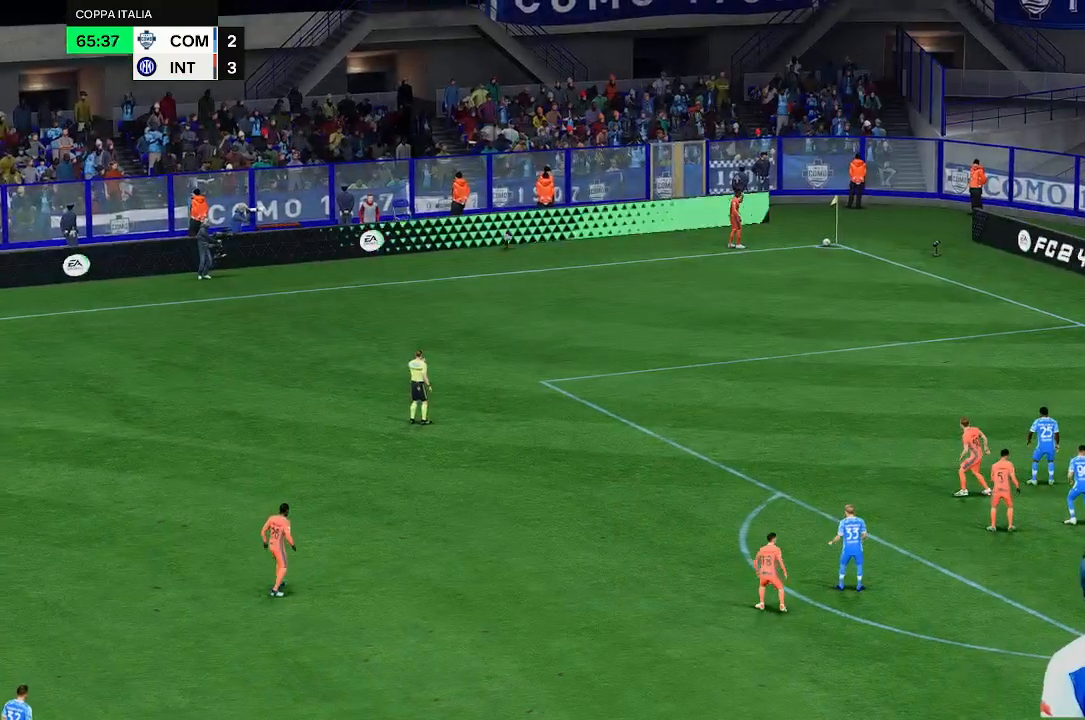
{"buttons": [], "left_stick": "center", "right_stick": "center", "events": []}
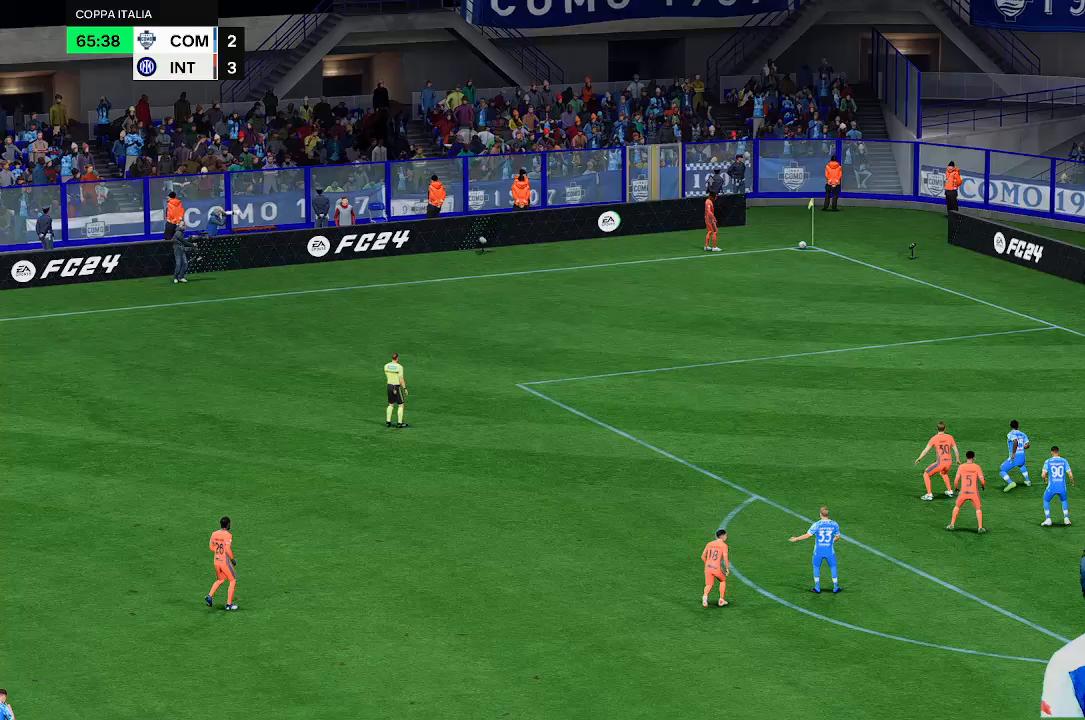
{"buttons": [], "left_stick": "center", "right_stick": "center", "events": []}
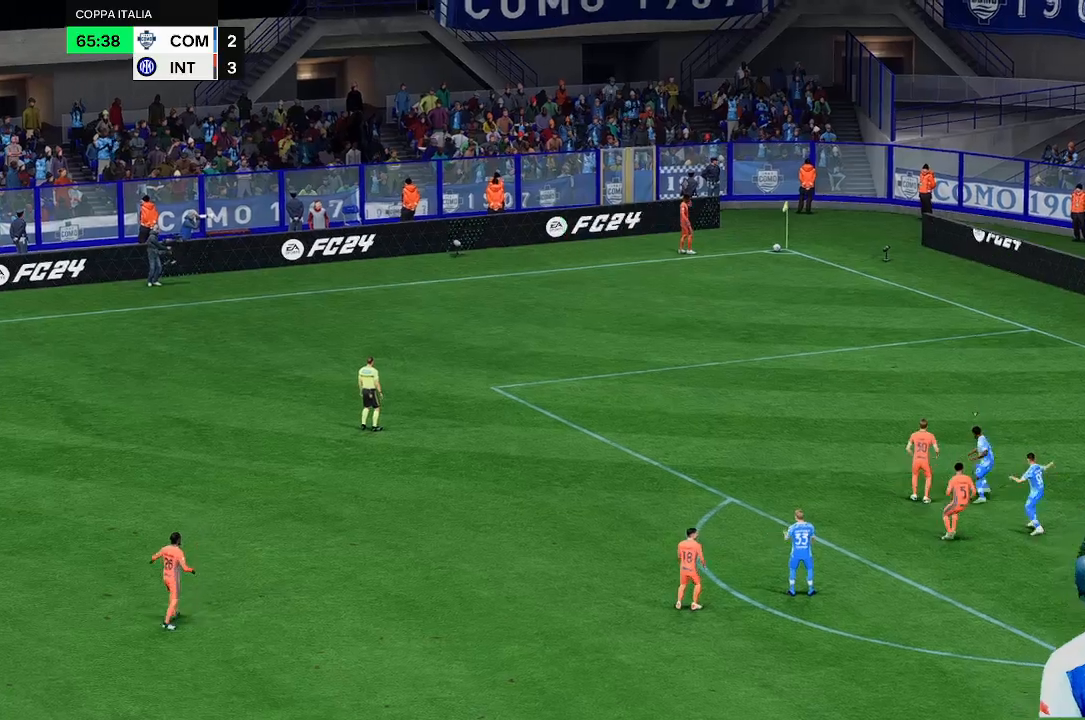
{"buttons": [], "left_stick": "center", "right_stick": "center", "events": []}
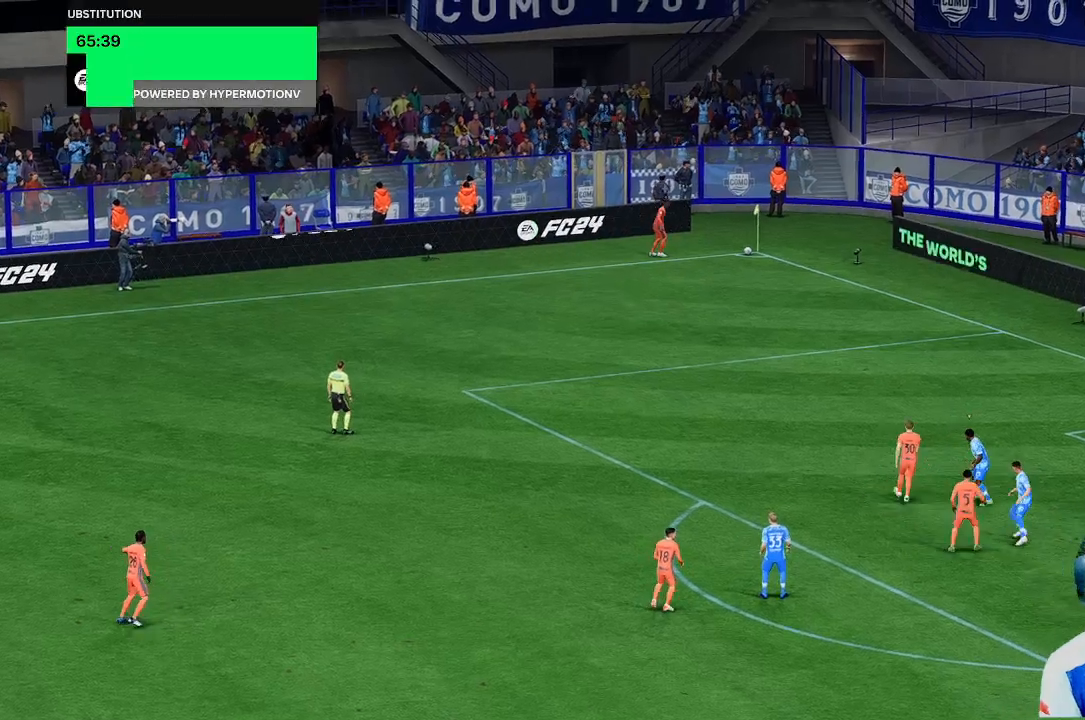
{"buttons": [], "left_stick": "up-left", "right_stick": "center", "events": [[400, "left_stick", "up-left"]]}
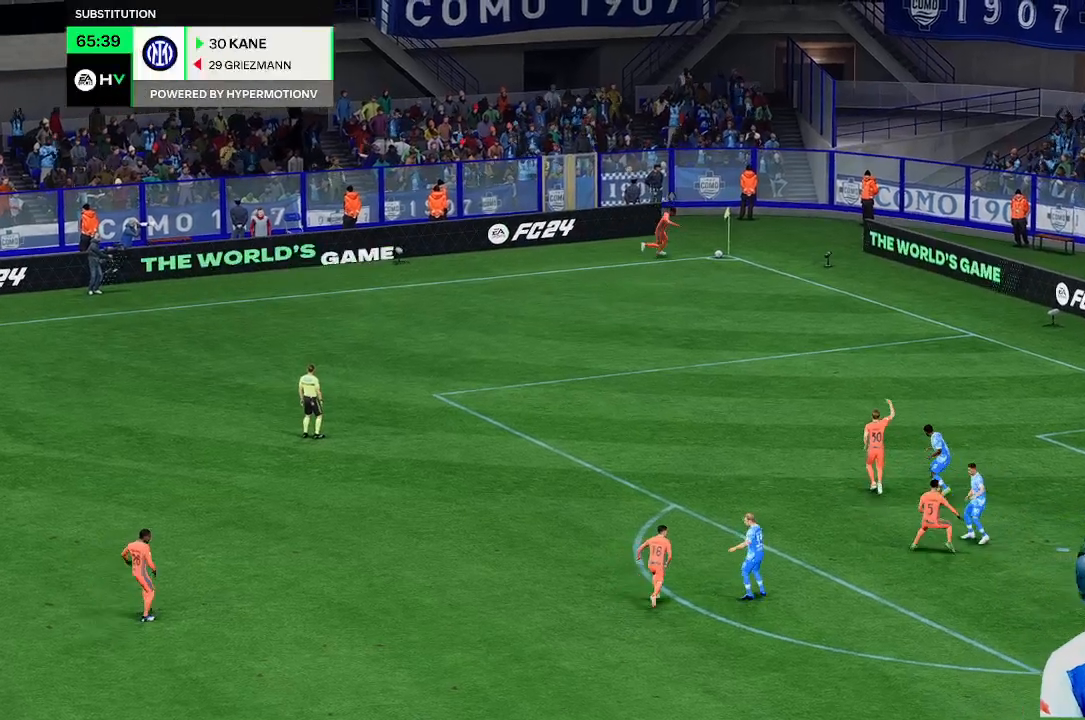
{"buttons": [], "left_stick": "up-left", "right_stick": "center", "events": []}
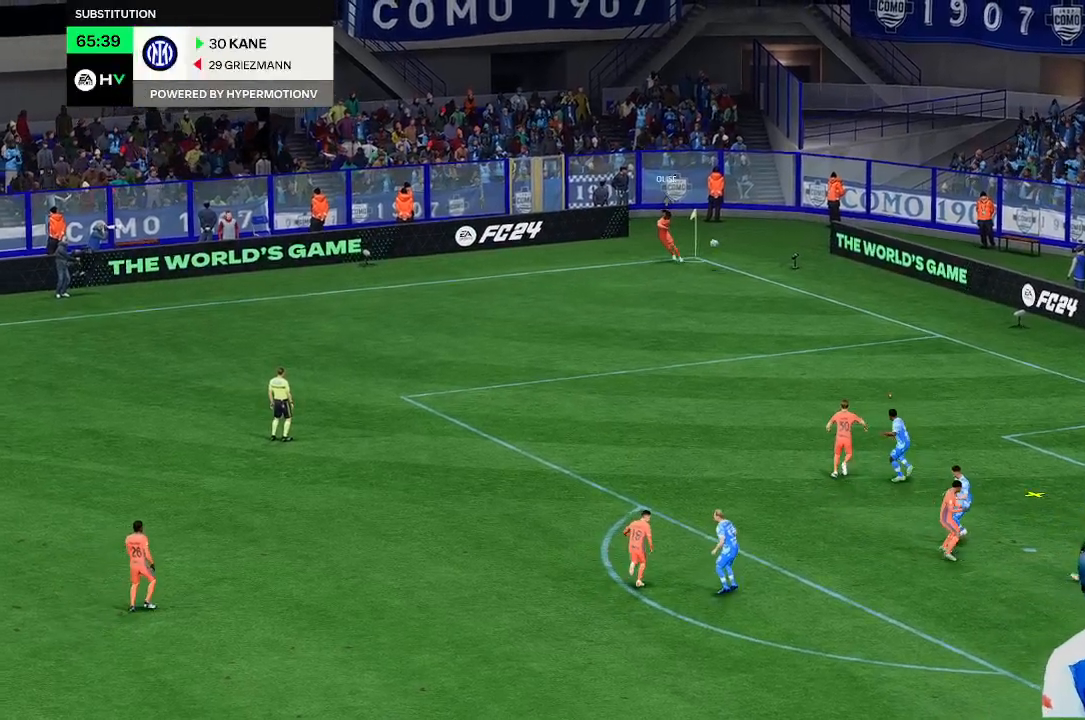
{"buttons": [], "left_stick": "up-left", "right_stick": "center", "events": []}
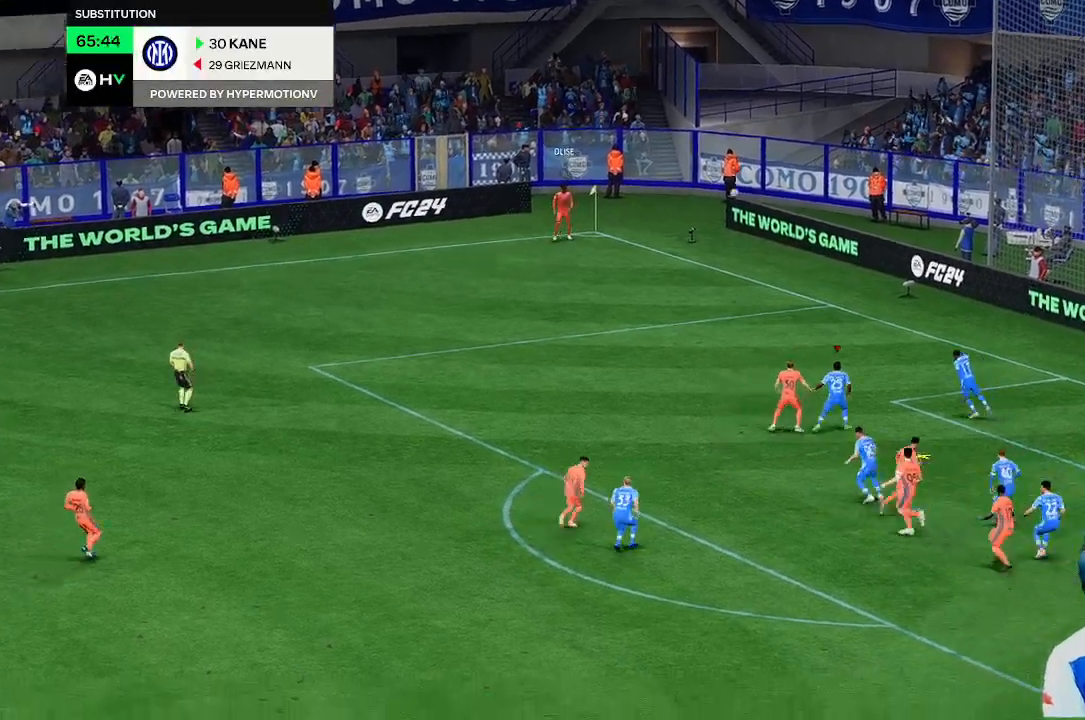
{"buttons": [], "left_stick": "left", "right_stick": "center", "events": [[200, "left_stick", "left"]]}
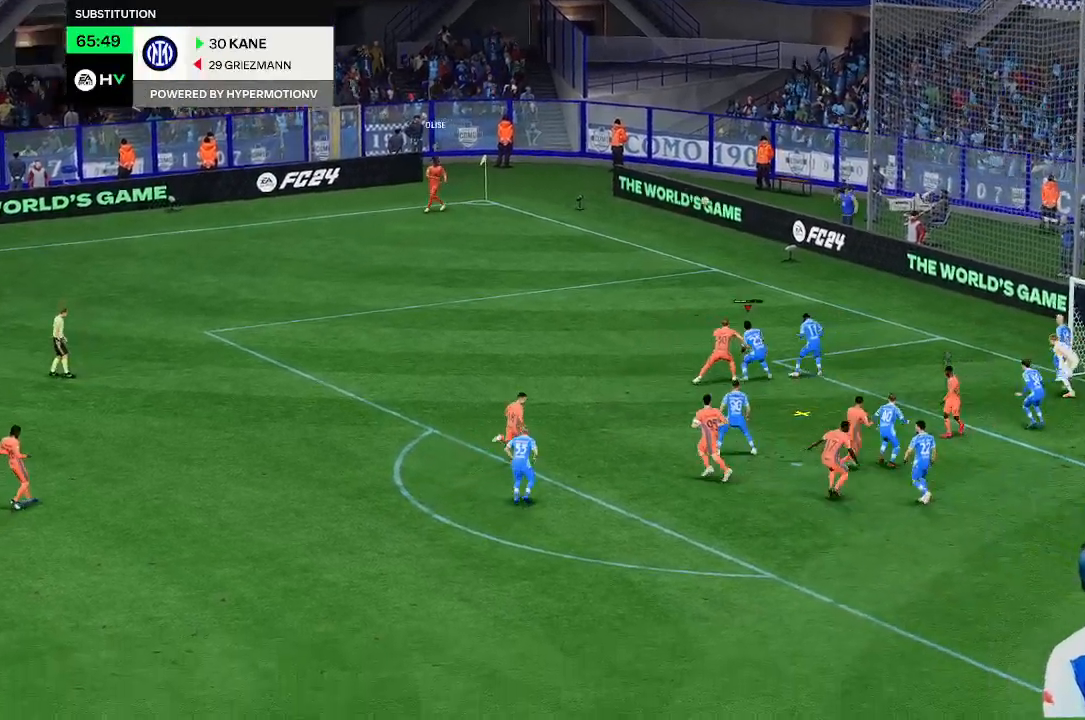
{"buttons": [], "left_stick": "down-left", "right_stick": "center", "events": [[33, "left_stick", "down-left"]]}
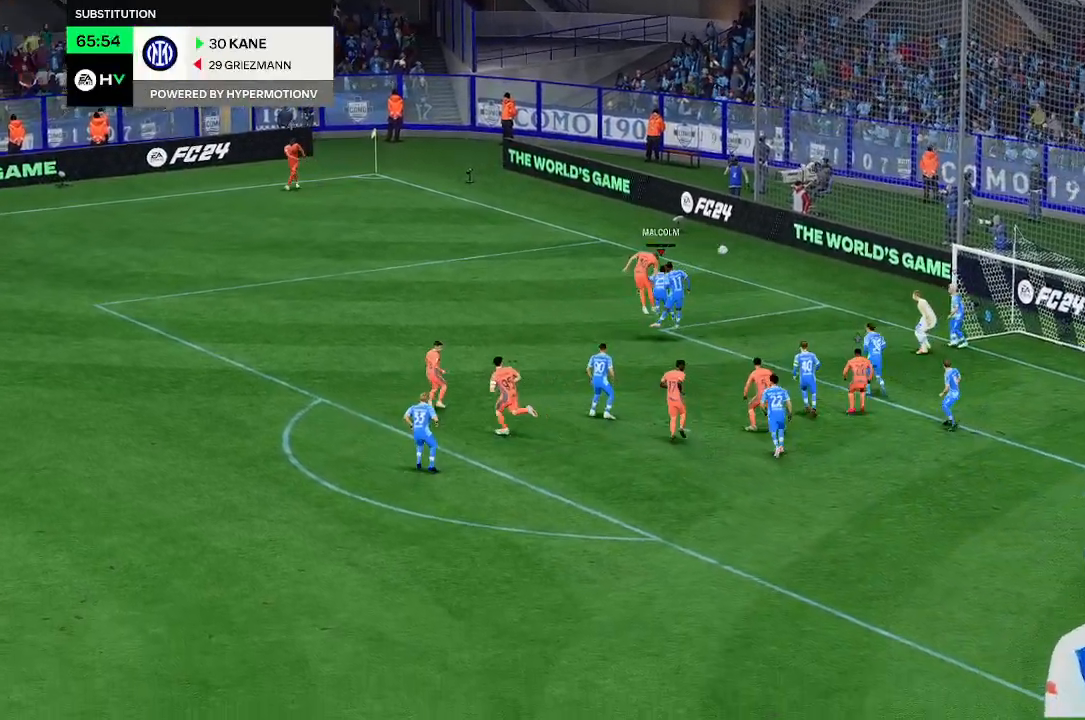
{"buttons": [], "left_stick": "down-left", "right_stick": "center", "events": []}
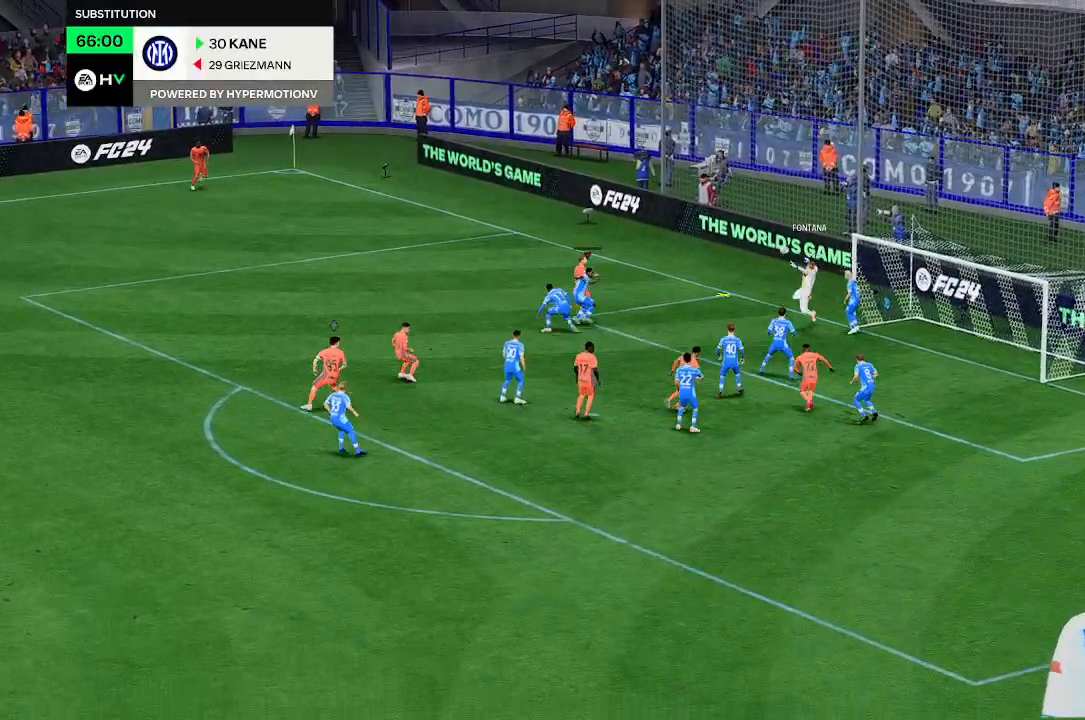
{"buttons": [], "left_stick": "down-left", "right_stick": "center", "events": []}
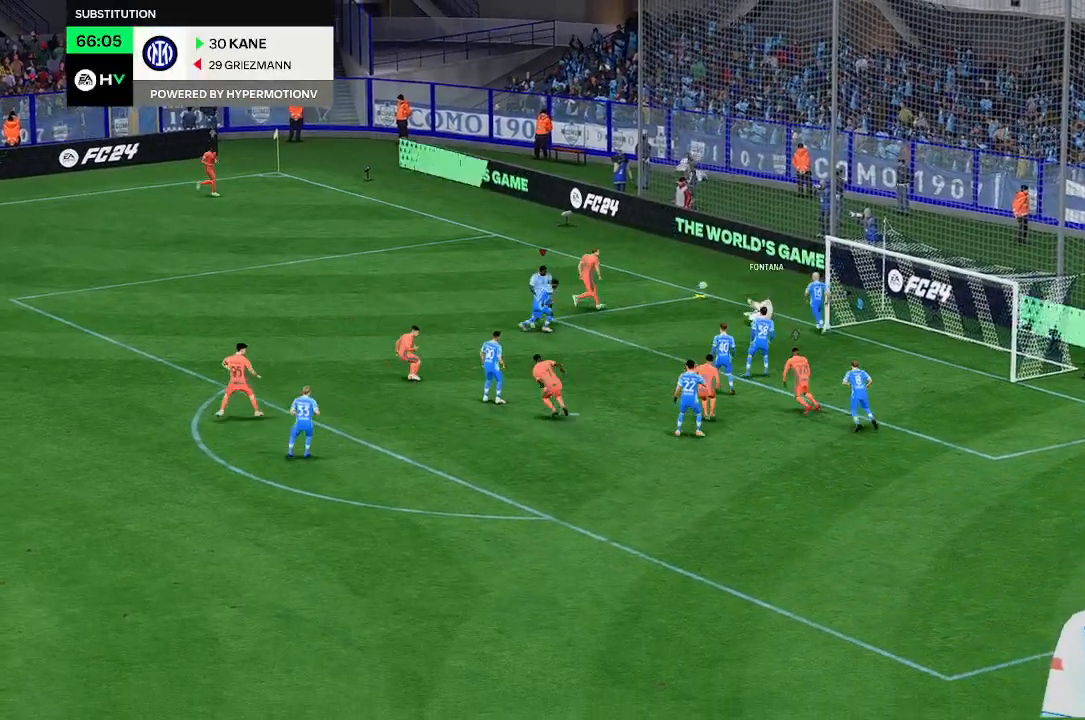
{"buttons": [], "left_stick": "up", "right_stick": "center", "events": [[100, "left_stick", "center"], [333, "left_stick", "up"]]}
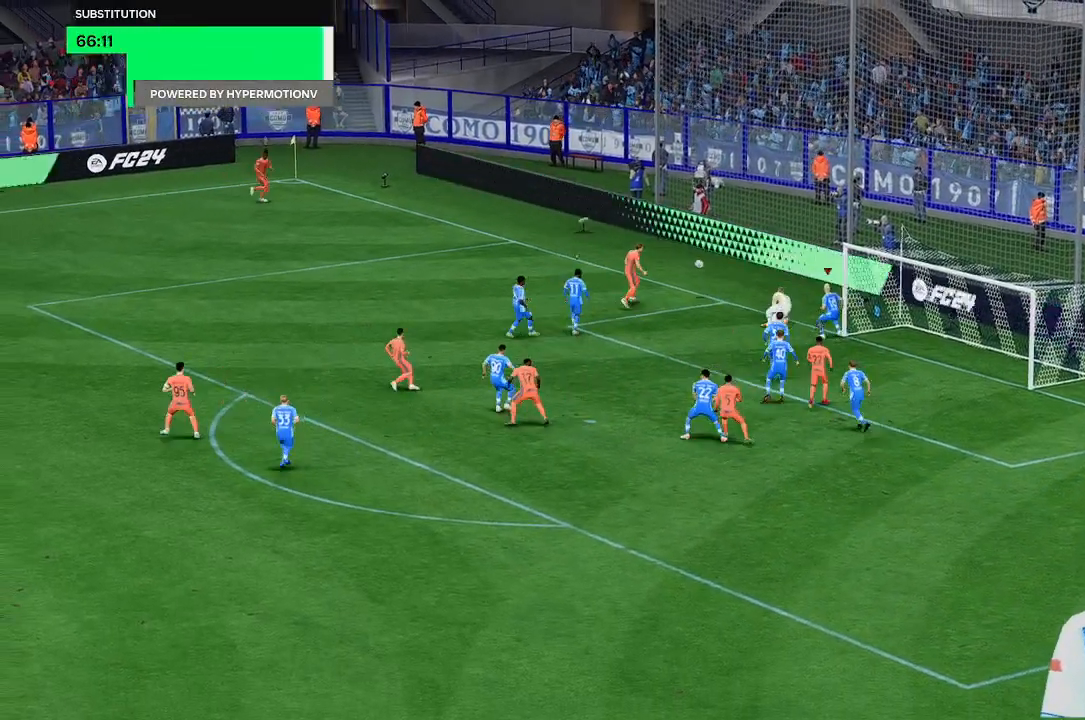
{"buttons": [], "left_stick": "up", "right_stick": "center", "events": []}
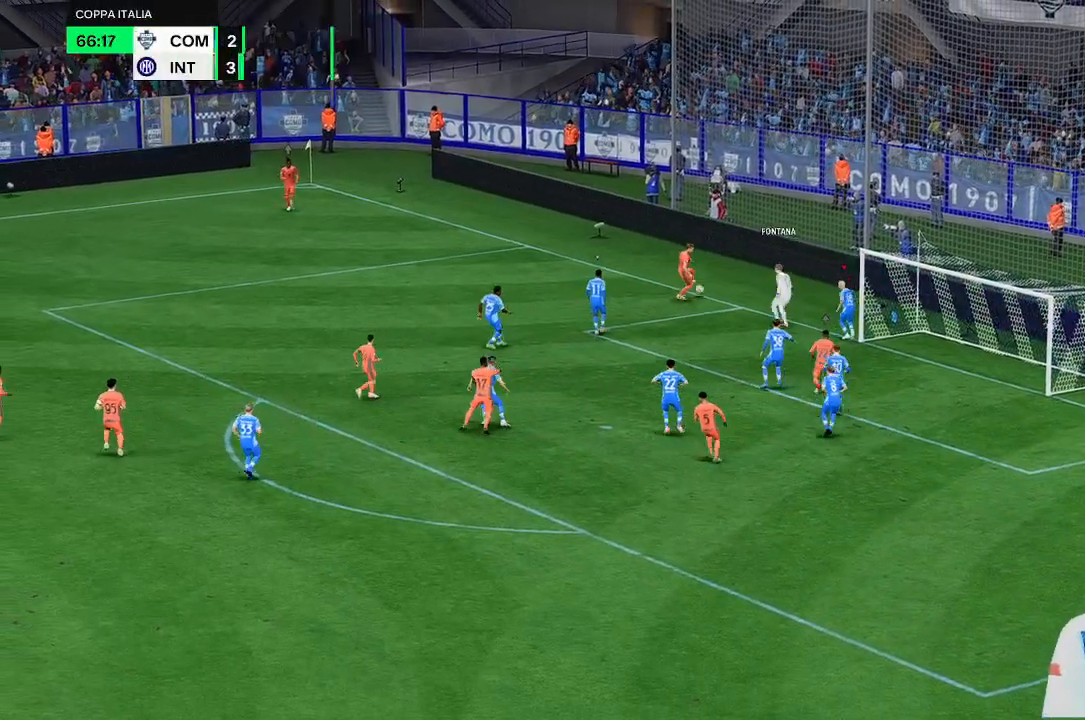
{"buttons": [], "left_stick": "up-left", "right_stick": "center", "events": [[33, "left_stick", "center"], [200, "left_stick", "left"], [500, "left_stick", "up-left"]]}
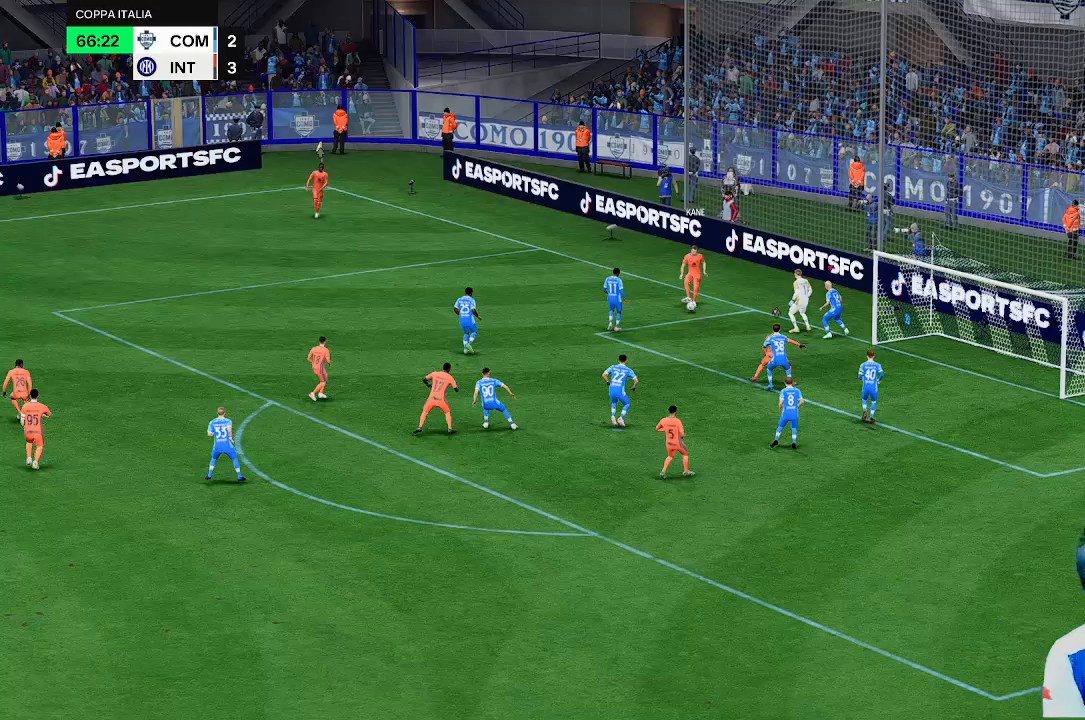
{"buttons": [], "left_stick": "down-left", "right_stick": "center", "events": [[133, "left_stick", "left"], [400, "left_stick", "down-left"]]}
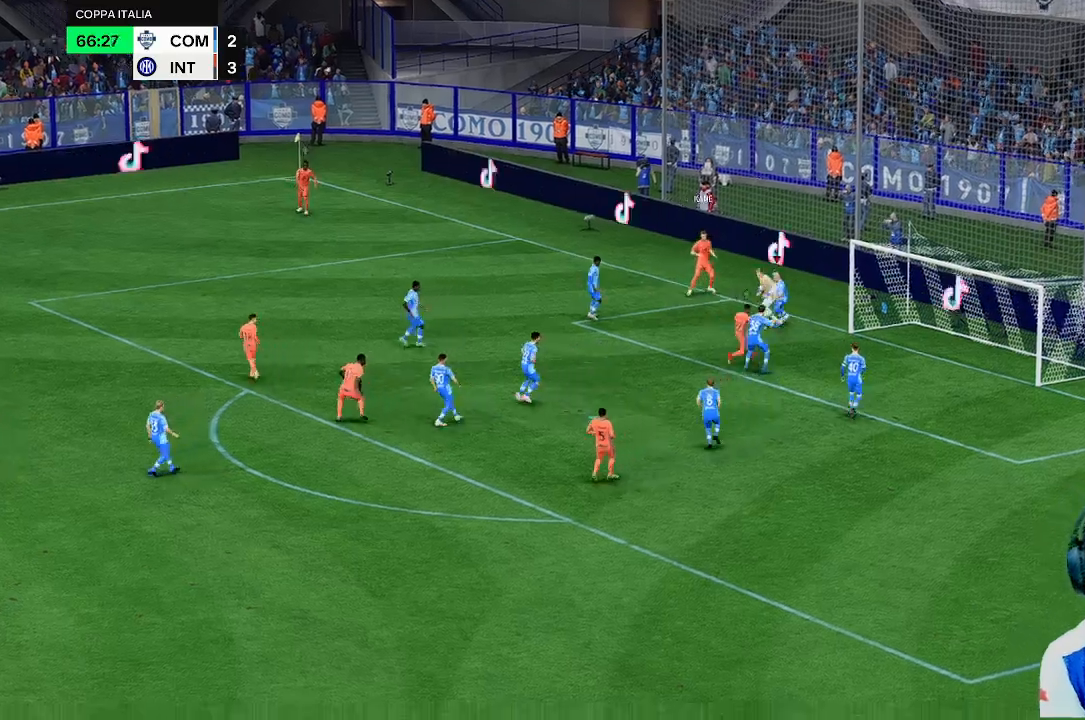
{"buttons": [], "left_stick": "left", "right_stick": "center", "events": [[167, "left_stick", "left"]]}
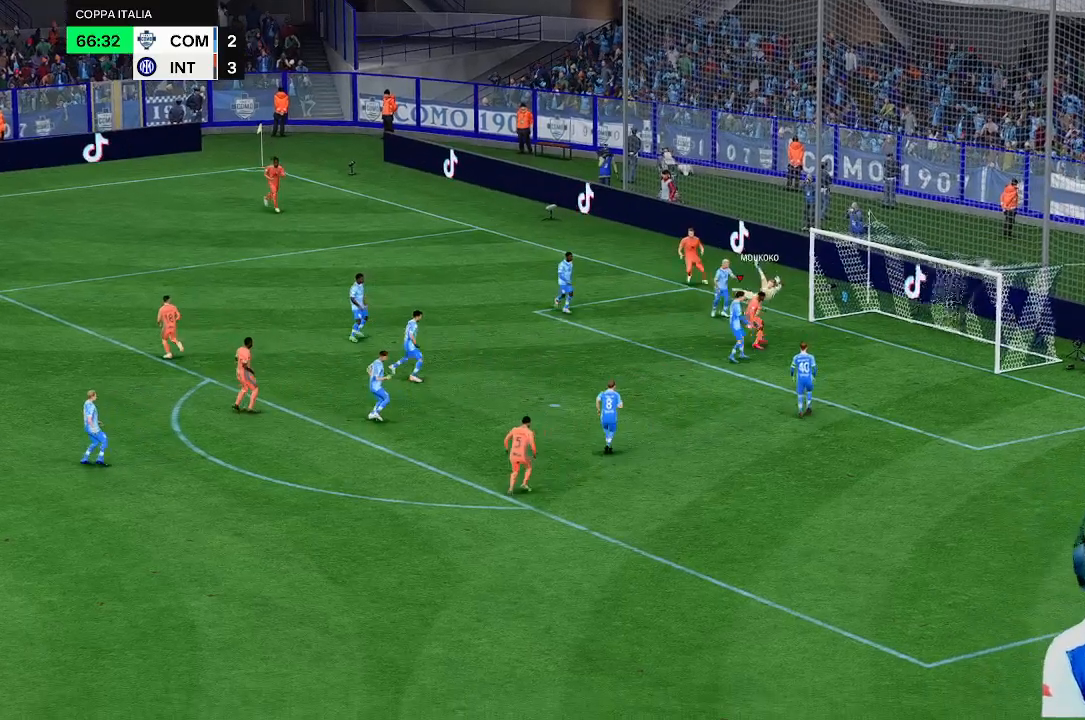
{"buttons": [], "left_stick": "center", "right_stick": "center", "events": [[67, "left_stick", "down"], [233, "left_stick", "center"]]}
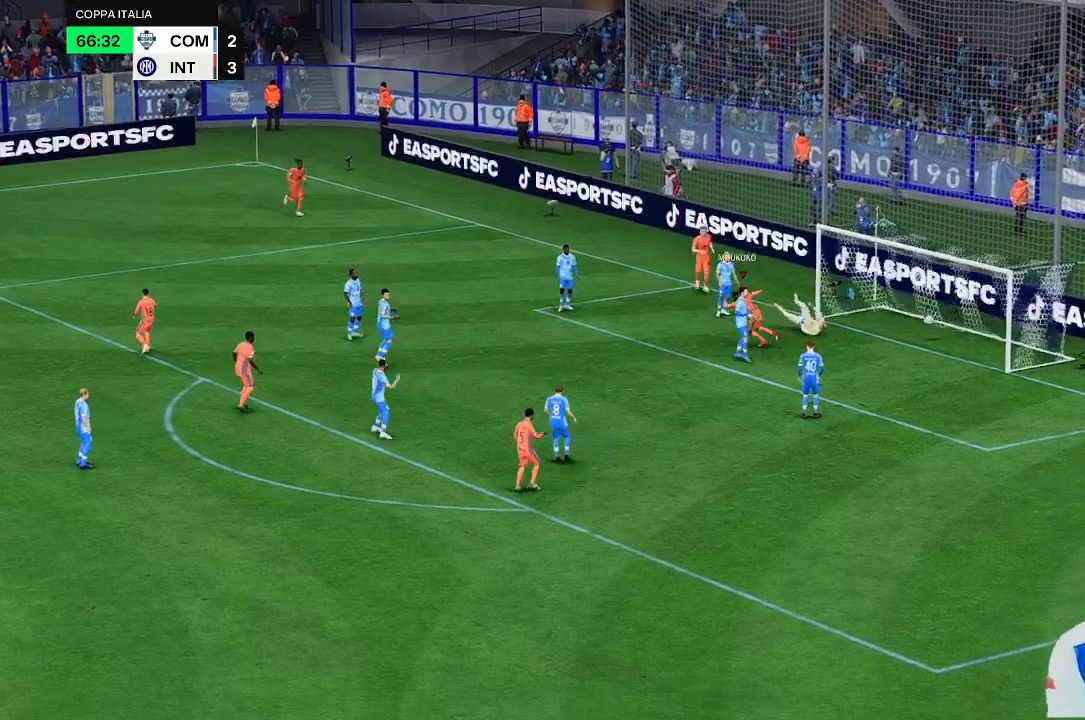
{"buttons": [], "left_stick": "center", "right_stick": "center", "events": []}
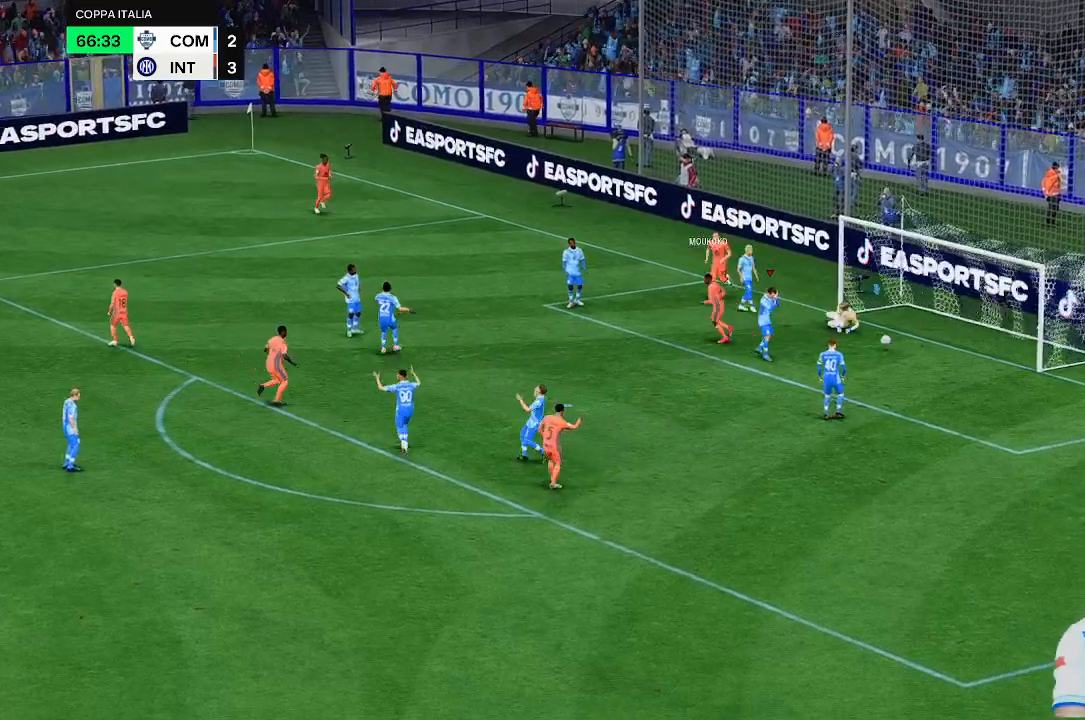
{"buttons": [], "left_stick": "center", "right_stick": "center", "events": []}
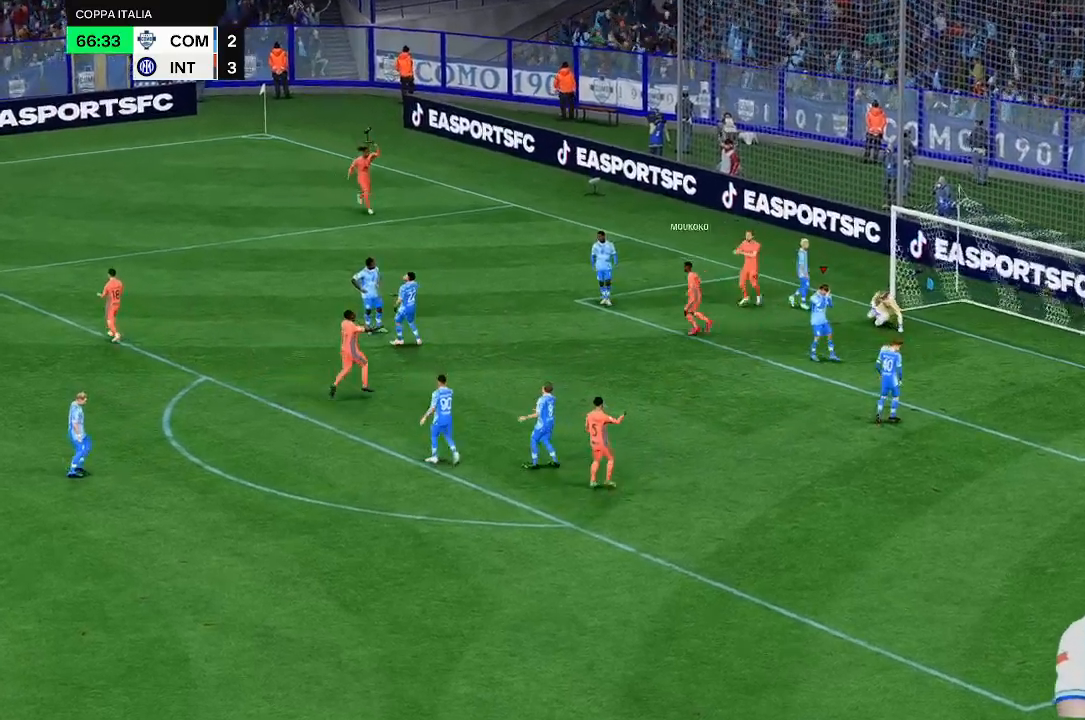
{"buttons": [], "left_stick": "center", "right_stick": "center", "events": []}
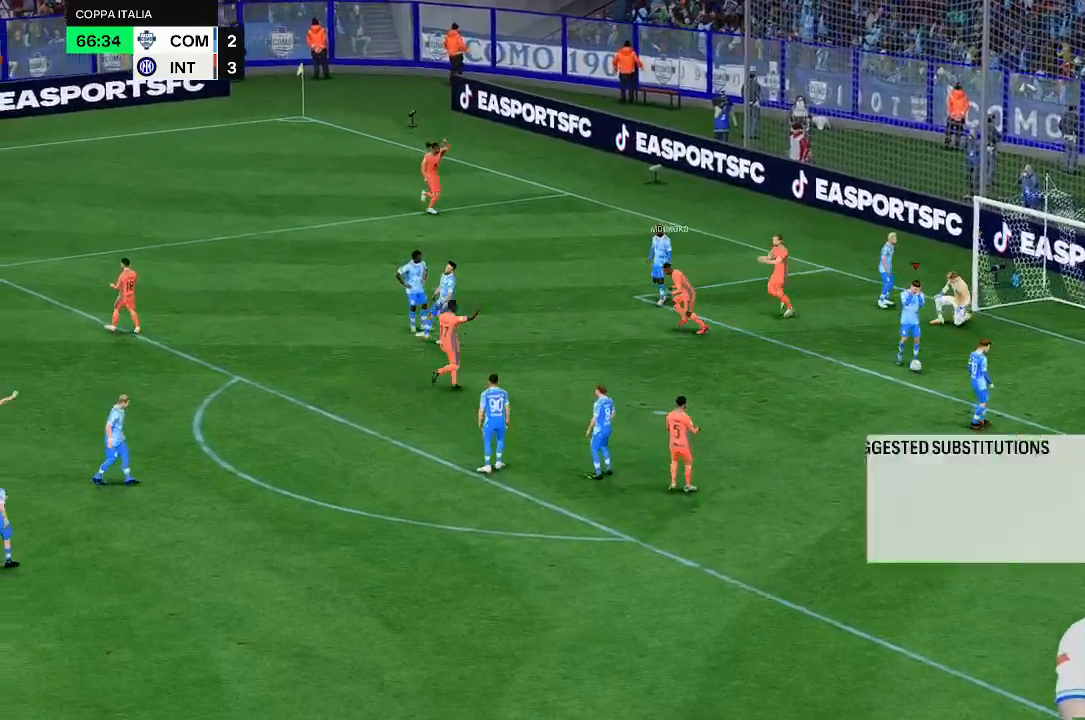
{"buttons": [], "left_stick": "center", "right_stick": "center", "events": []}
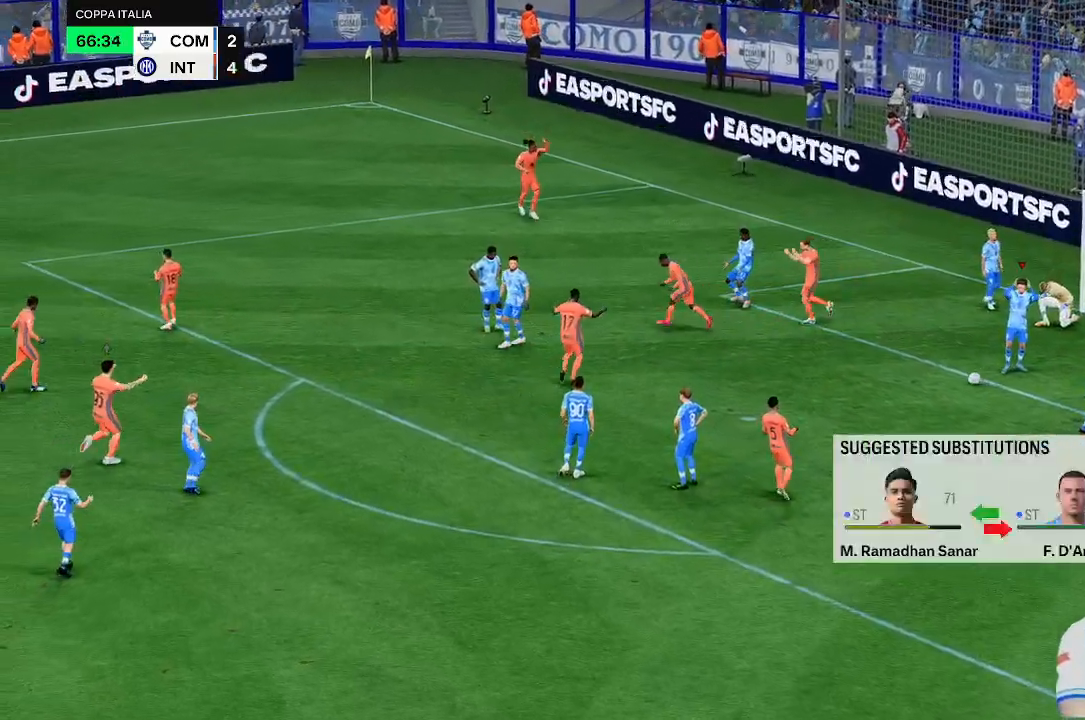
{"buttons": [], "left_stick": "center", "right_stick": "center", "events": []}
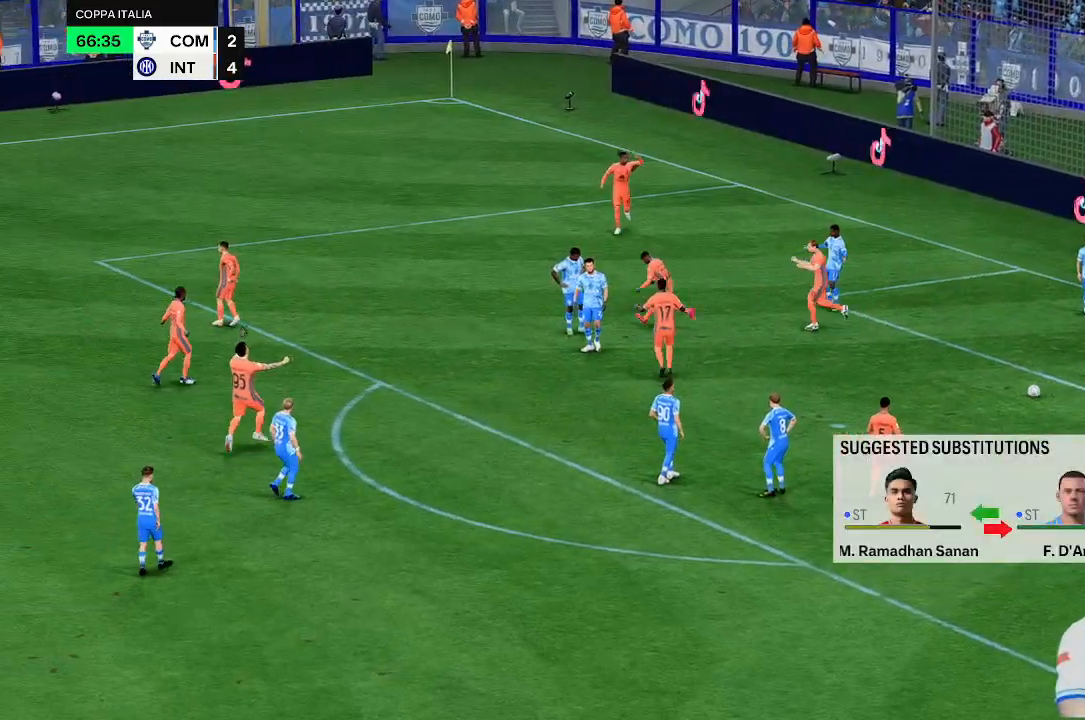
{"buttons": [], "left_stick": "center", "right_stick": "center", "events": []}
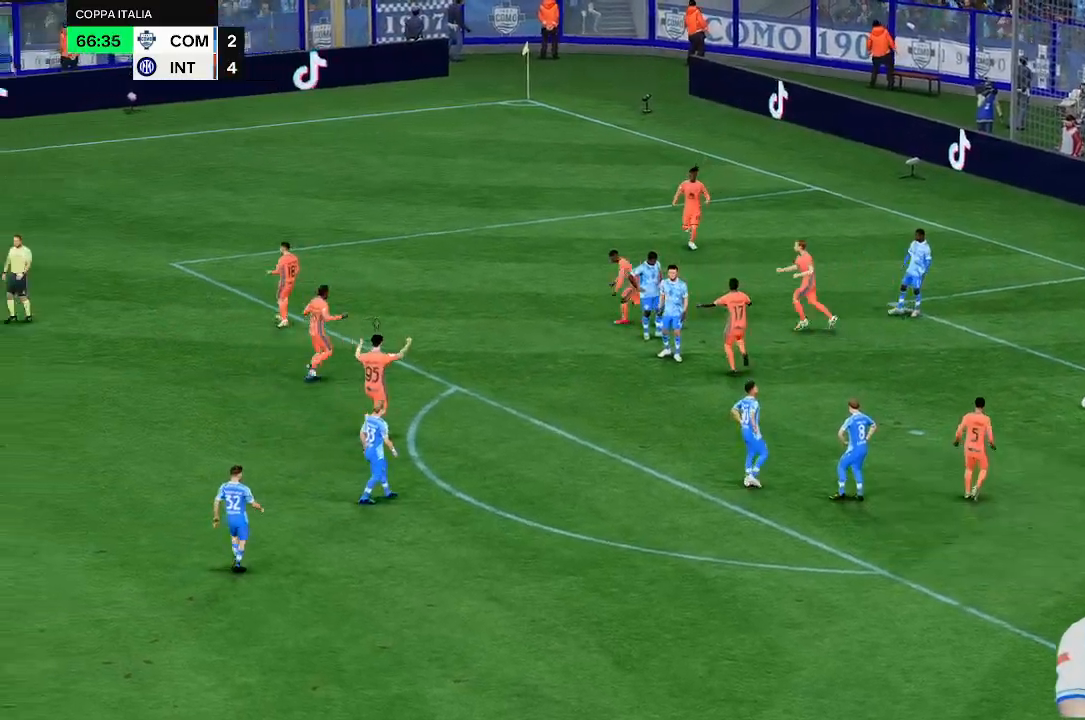
{"buttons": [], "left_stick": "center", "right_stick": "center", "events": []}